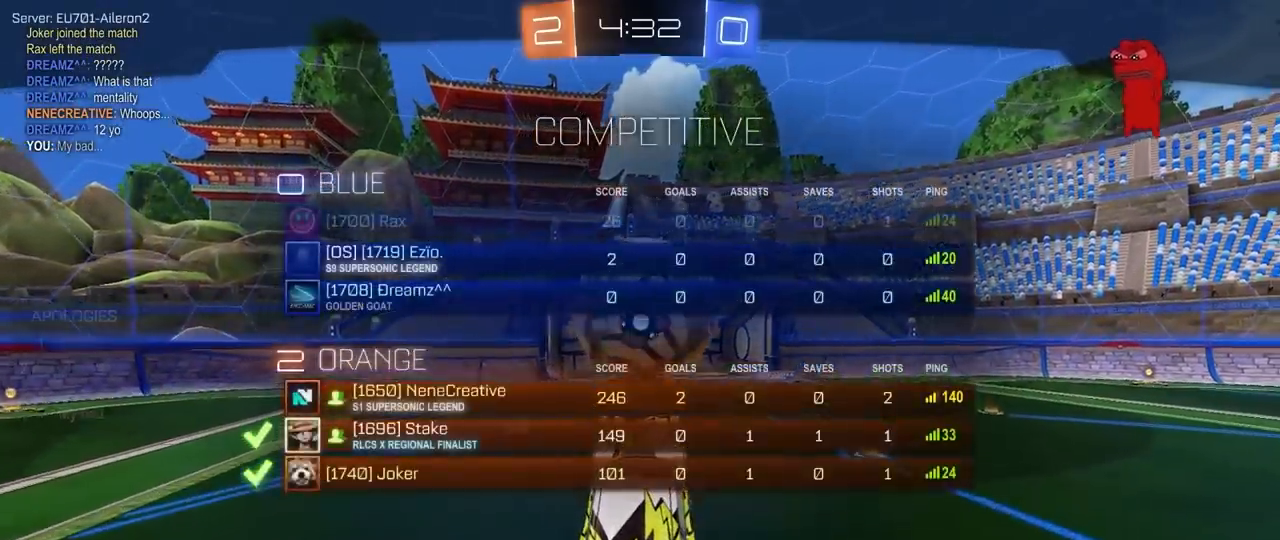
Gameplay with keyboard and mouse; each line is a JSON object with the keys and mouse buttons held at the frame after it. "events" lists presses ("down") and releases ("up") of "1", "2", "3", "4", "5", "a", "alt", "c", "caps_lock", "ctrl", "d", "e", "f", "g", "q", "r", "s", "shift", "space", "t", "tab", "v", "w", "x", "z", "mouse_left", "mouse_wheel" and "mouse_right" between this image and that frame as [ms after this image, input, new state], when the widget could be followed in between. "mouse_left", "mouse_wheel", "mouse_right" = the "left", "wheel", "right" buttons of the "mouse" list. No other keys are recorded. "wheel" means that the mouse wheel is clicked or scrolled. "mouse_move" is the direction in which the mouse moves at that frame (one of eight, or "still"), when it could be read.
{"keys": ["tab"], "mouse": [], "mouse_move": "still", "events": [[383, "tab", "down"]]}
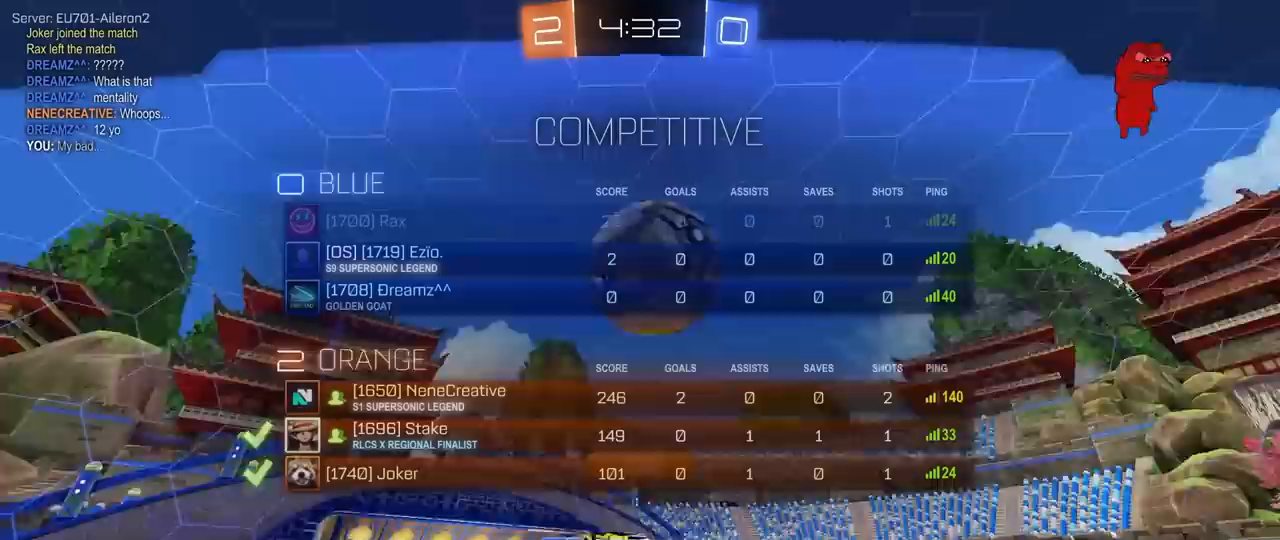
{"keys": ["tab"], "mouse": [], "mouse_move": "still", "events": []}
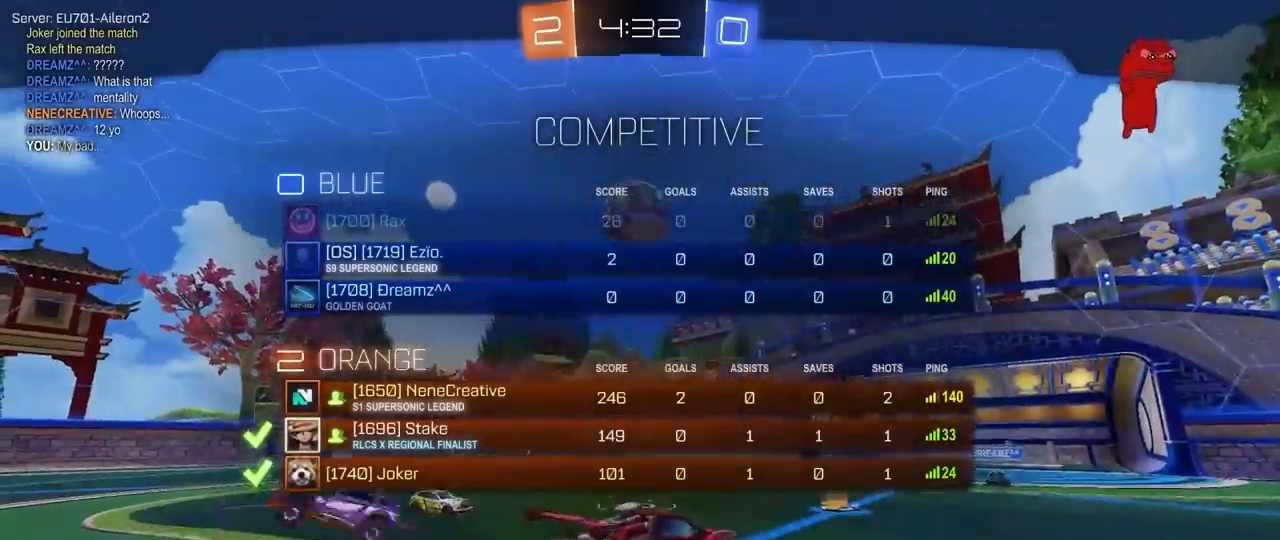
{"keys": ["tab"], "mouse": [], "mouse_move": "still", "events": []}
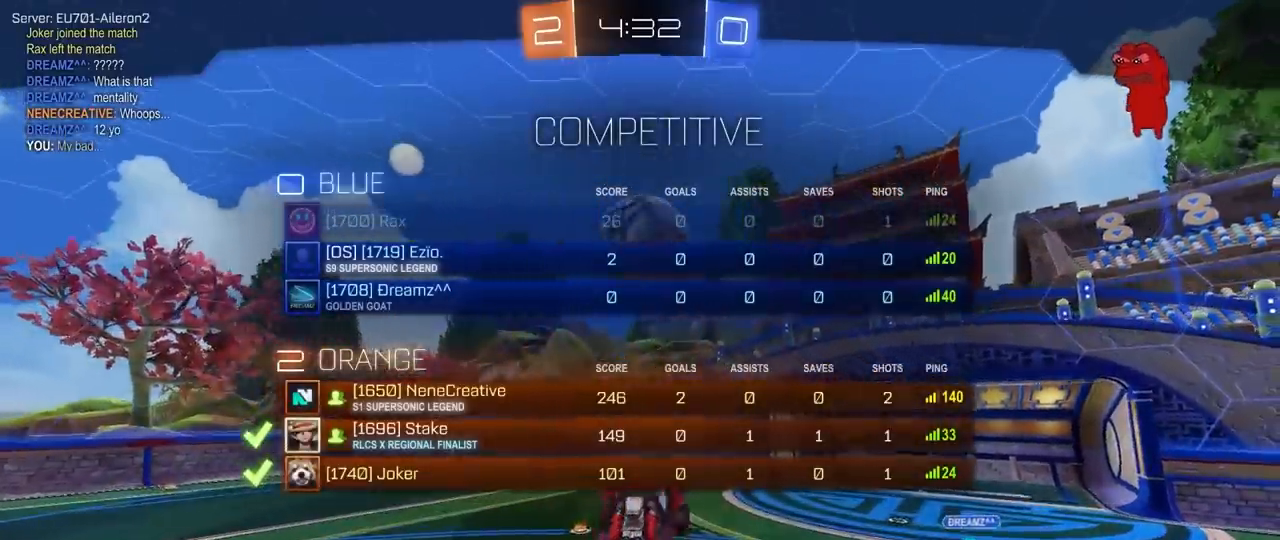
{"keys": ["tab"], "mouse": [], "mouse_move": "still", "events": []}
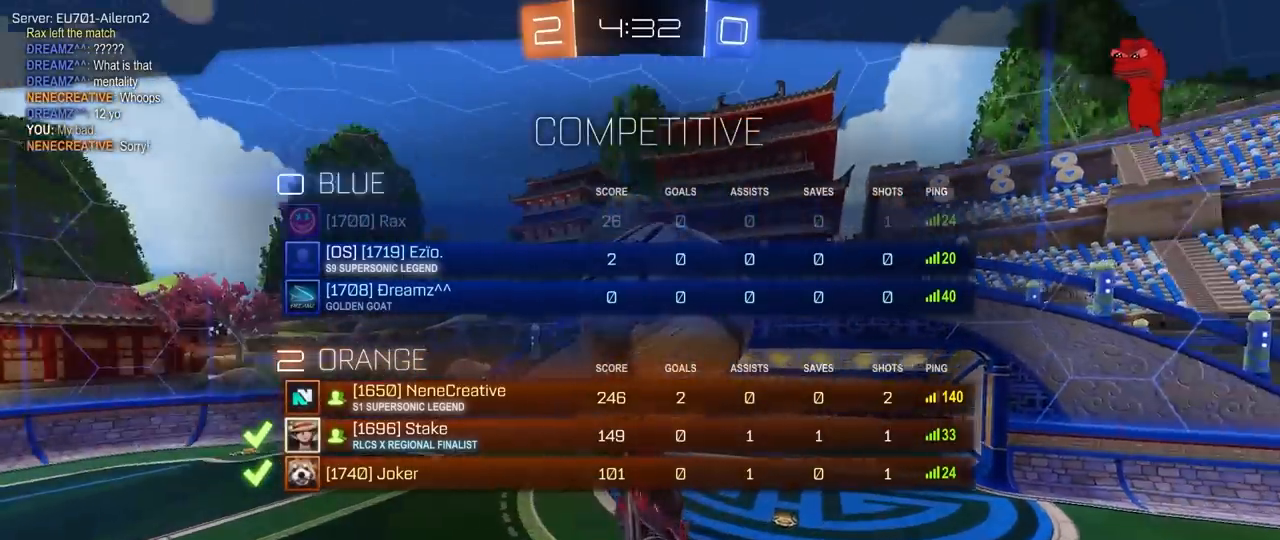
{"keys": ["tab"], "mouse": [], "mouse_move": "still", "events": []}
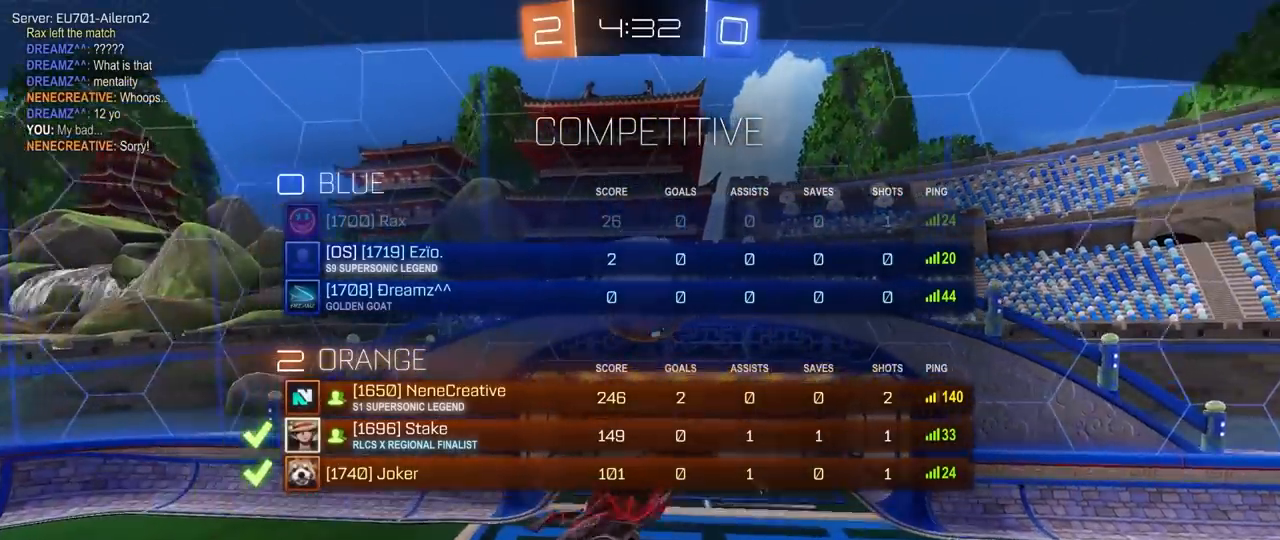
{"keys": [], "mouse": [], "mouse_move": "still", "events": [[133, "tab", "up"]]}
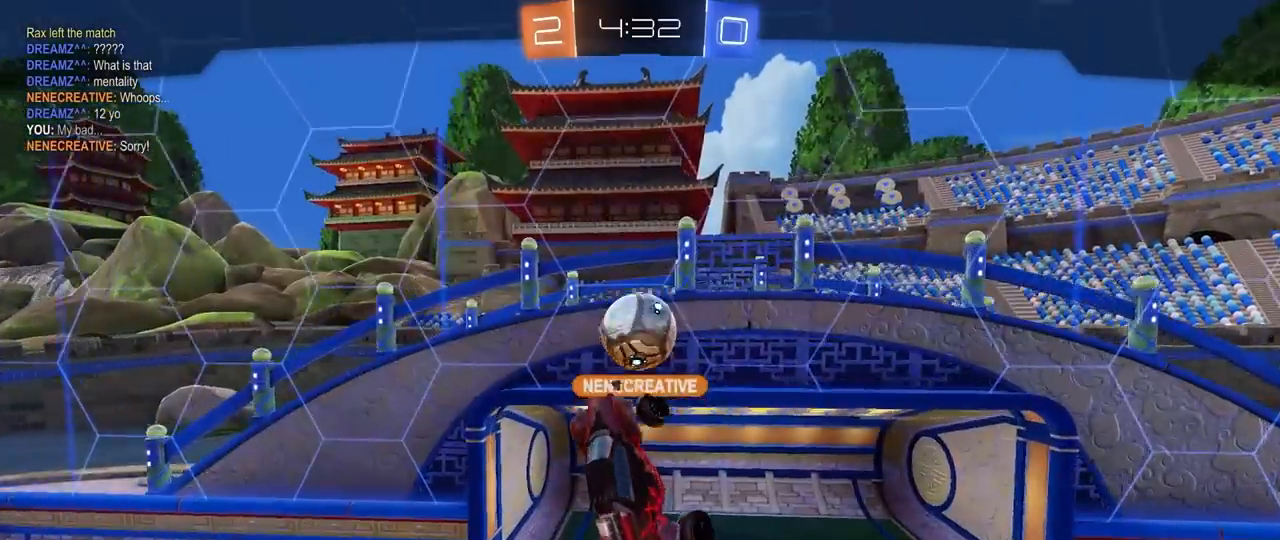
{"keys": [], "mouse": [], "mouse_move": "still", "events": []}
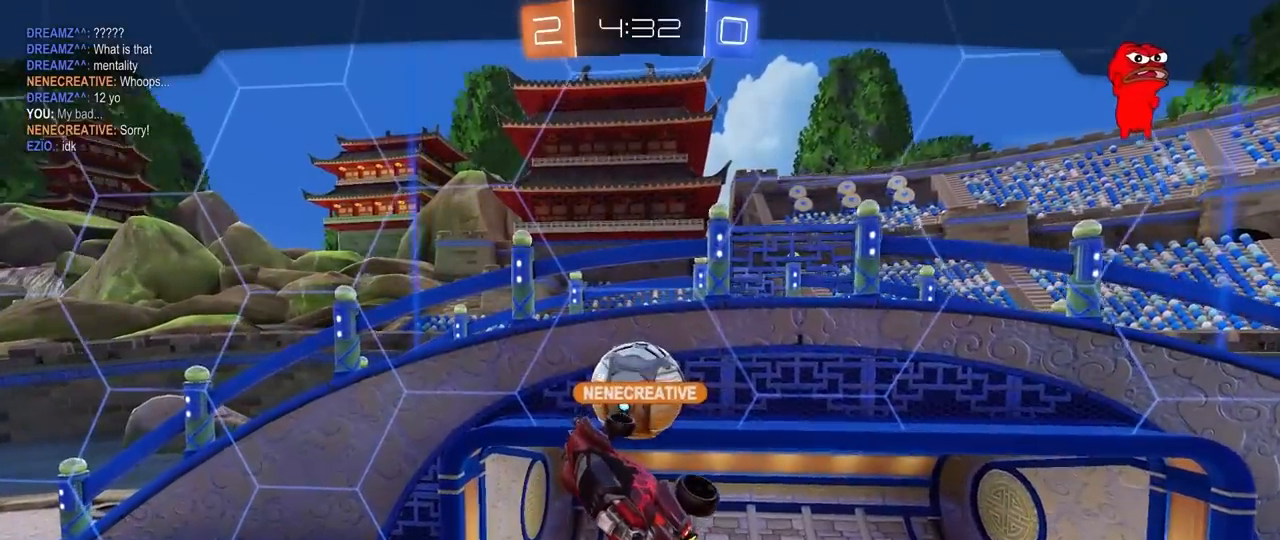
{"keys": [], "mouse": [], "mouse_move": "still", "events": []}
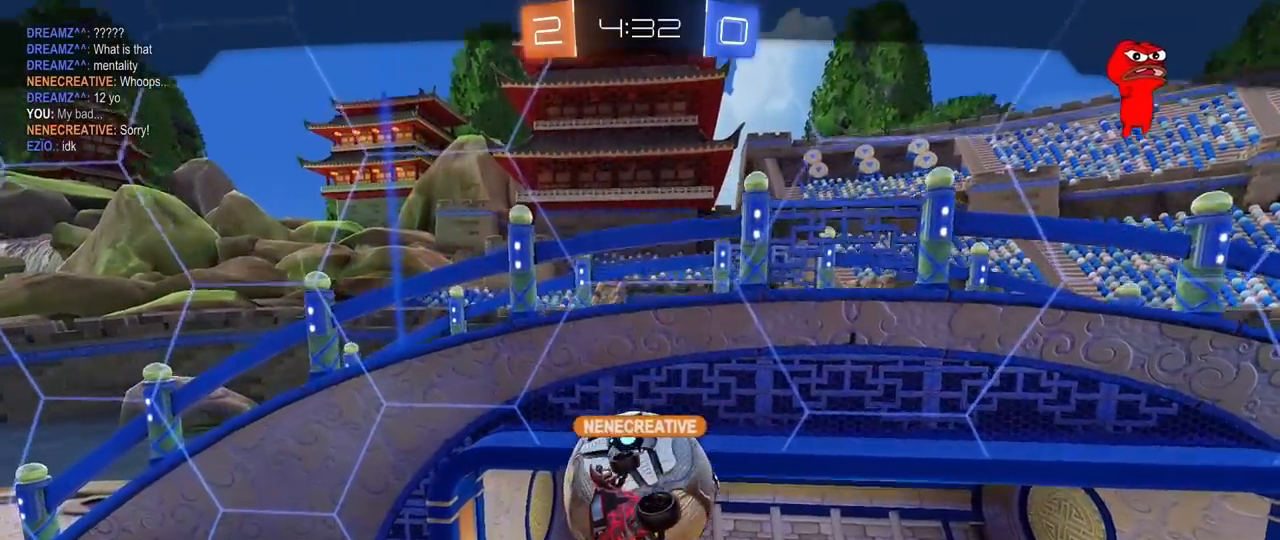
{"keys": [], "mouse": [], "mouse_move": "still", "events": []}
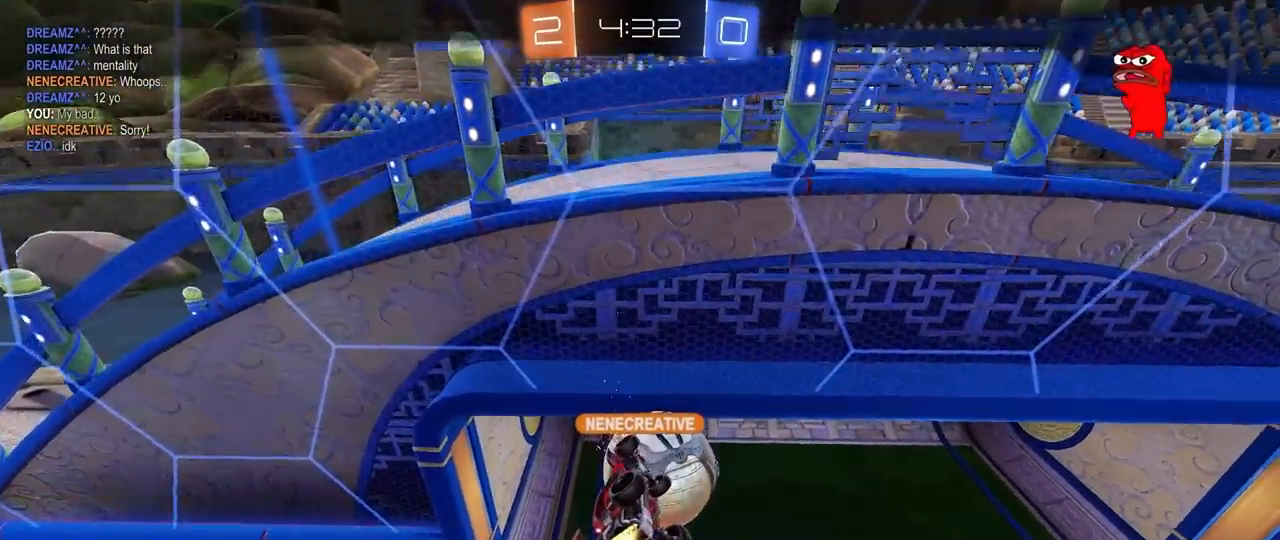
{"keys": [], "mouse": [], "mouse_move": "still", "events": []}
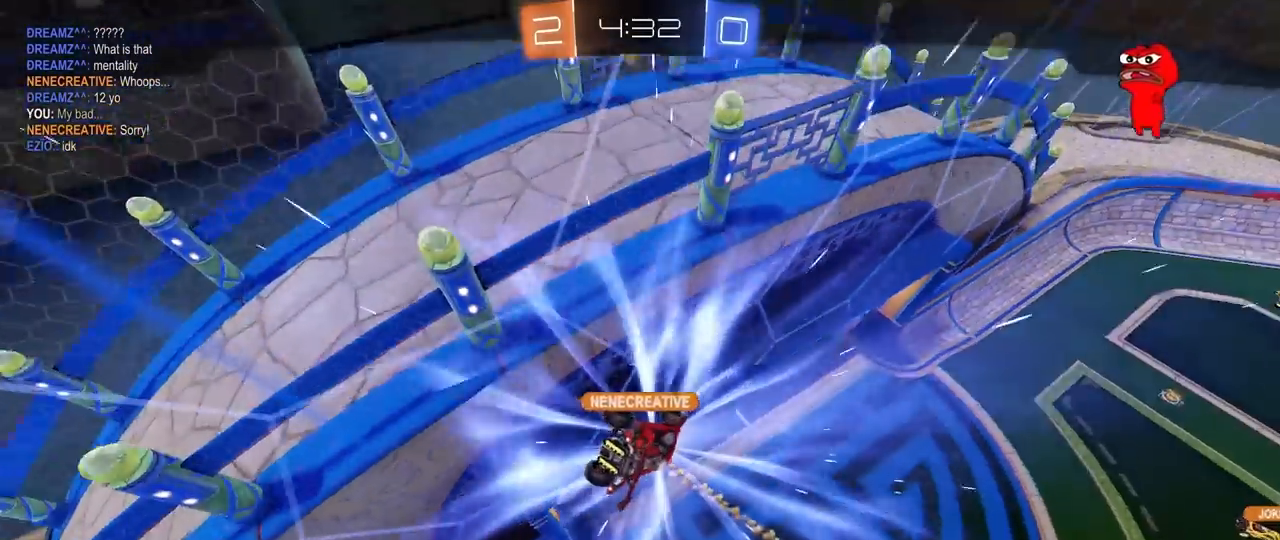
{"keys": [], "mouse": [], "mouse_move": "still", "events": []}
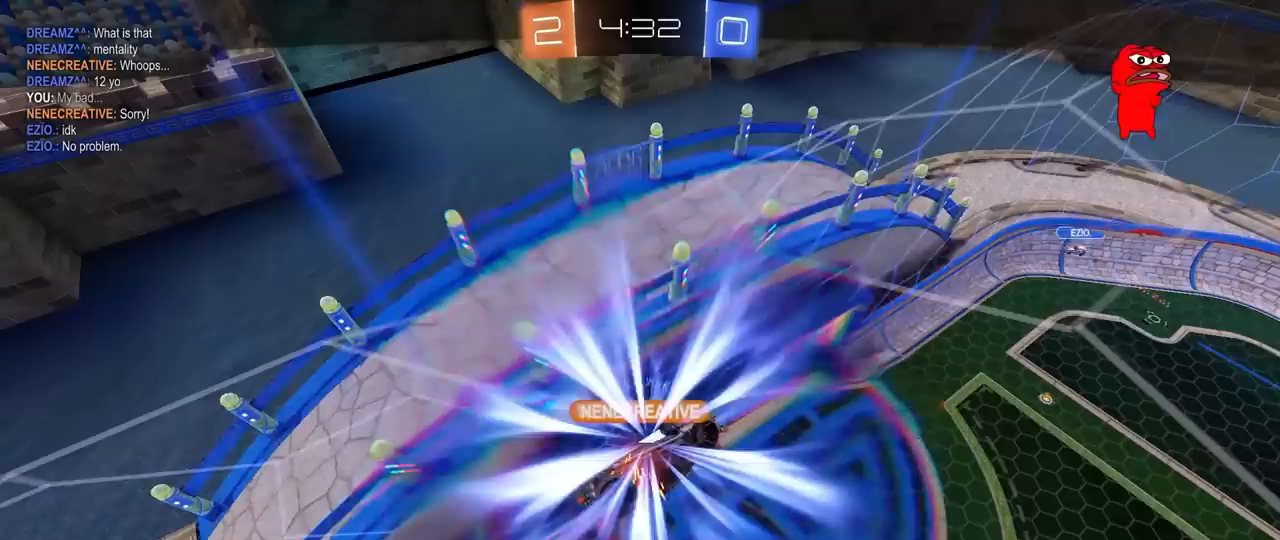
{"keys": ["tab"], "mouse": ["right"], "mouse_move": "still", "events": [[117, "mouse_right", "down"], [283, "tab", "down"], [367, "mouse_right", "up"], [417, "mouse_right", "down"]]}
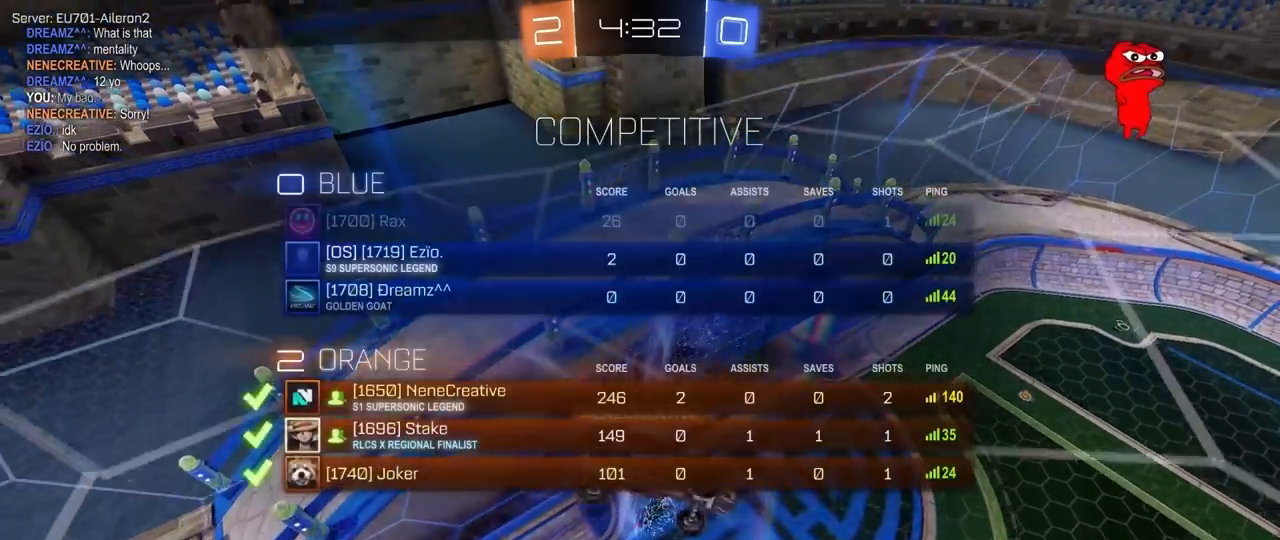
{"keys": [], "mouse": [], "mouse_move": "still", "events": [[17, "tab", "up"], [150, "mouse_right", "up"]]}
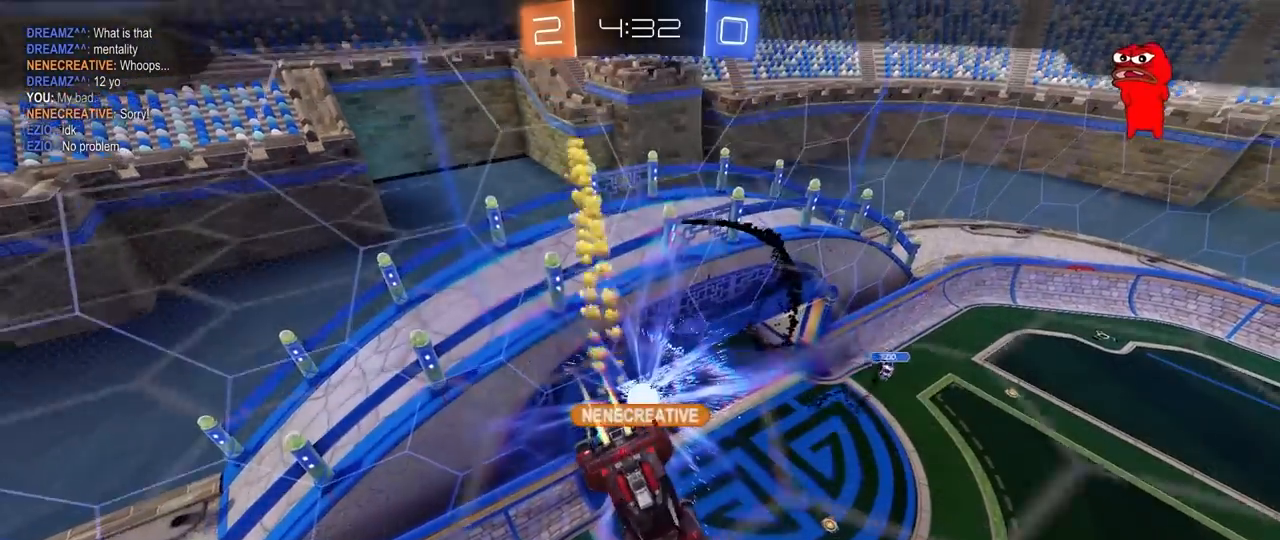
{"keys": [], "mouse": [], "mouse_move": "still", "events": []}
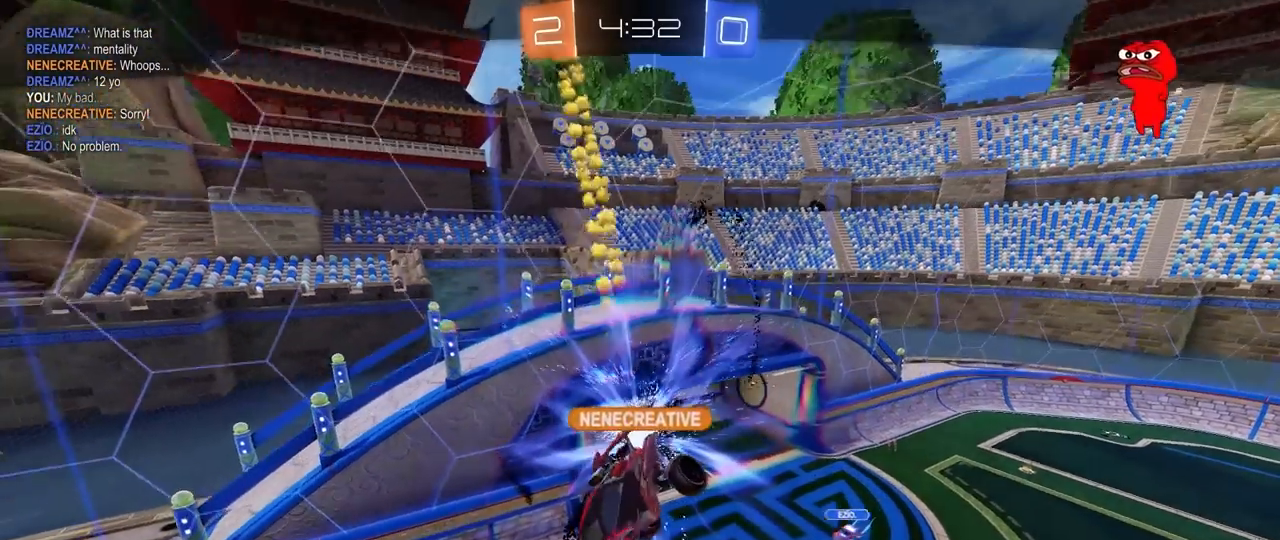
{"keys": [], "mouse": [], "mouse_move": "still", "events": []}
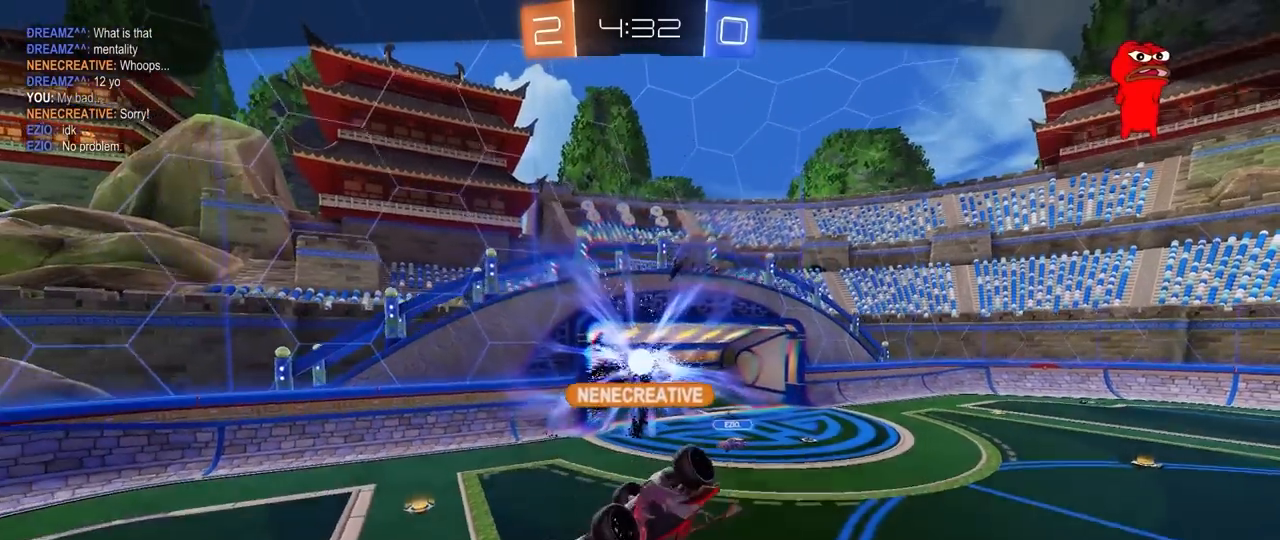
{"keys": [], "mouse": [], "mouse_move": "still", "events": []}
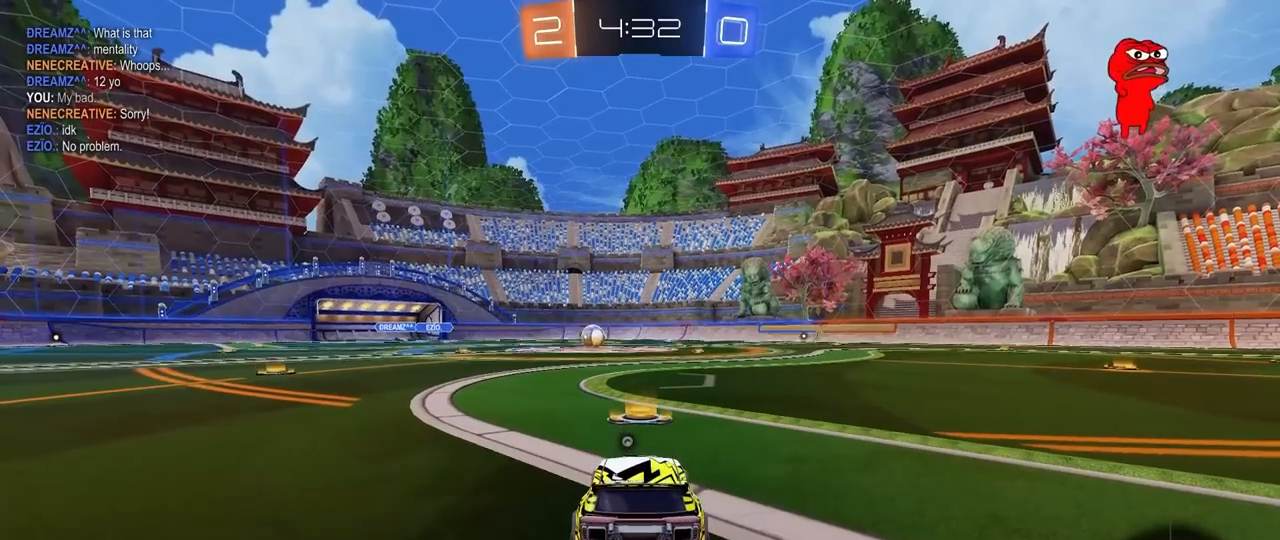
{"keys": [], "mouse": [], "mouse_move": "still", "events": []}
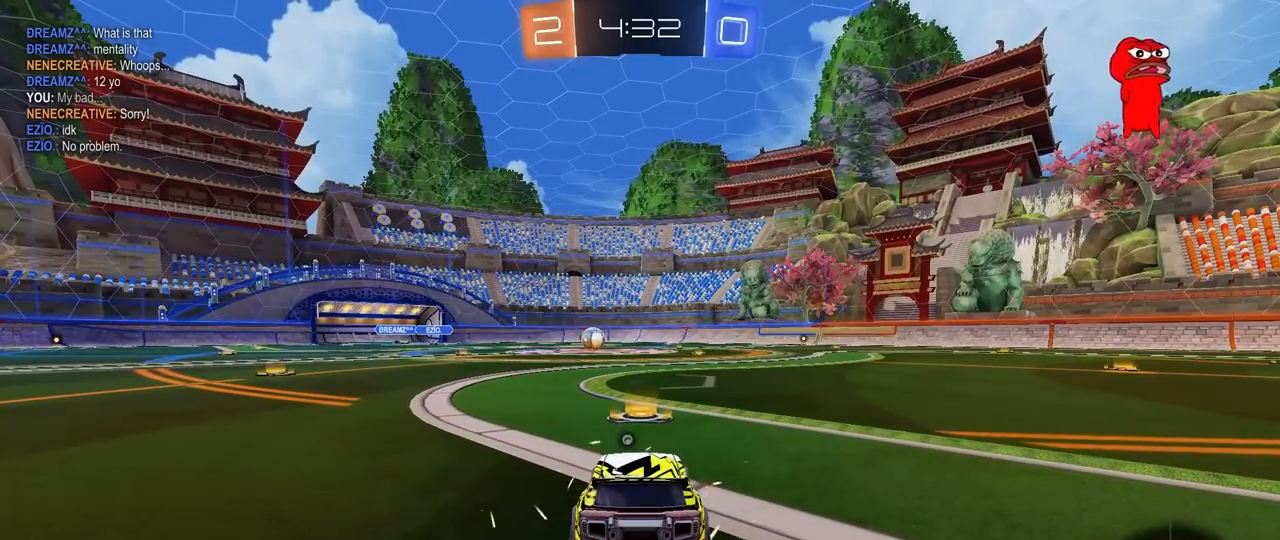
{"keys": [], "mouse": [], "mouse_move": "still", "events": []}
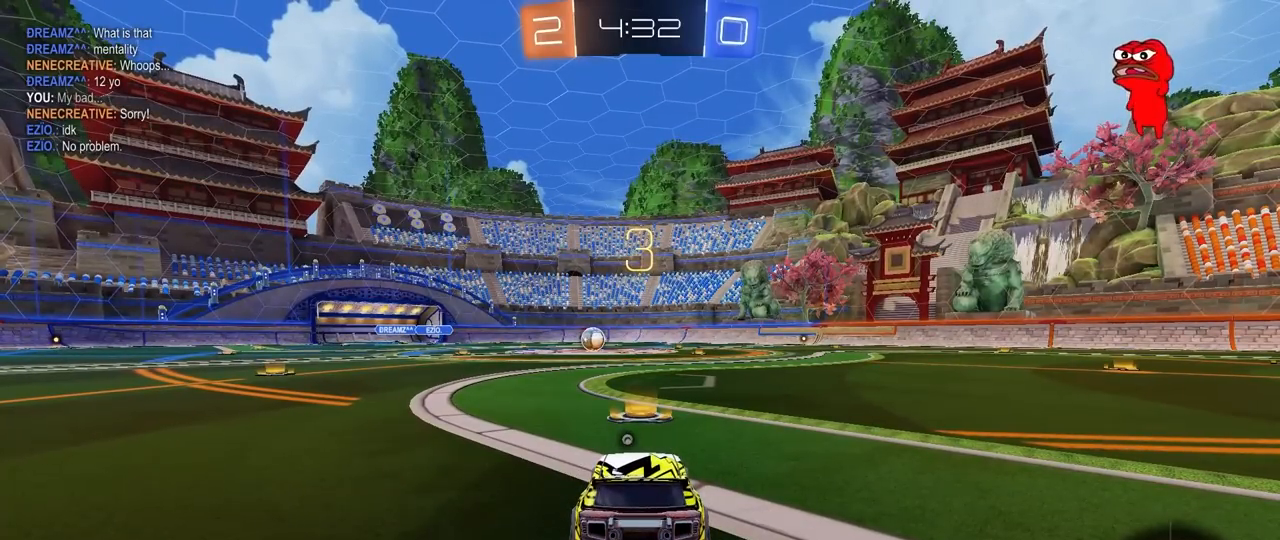
{"keys": [], "mouse": [], "mouse_move": "still", "events": []}
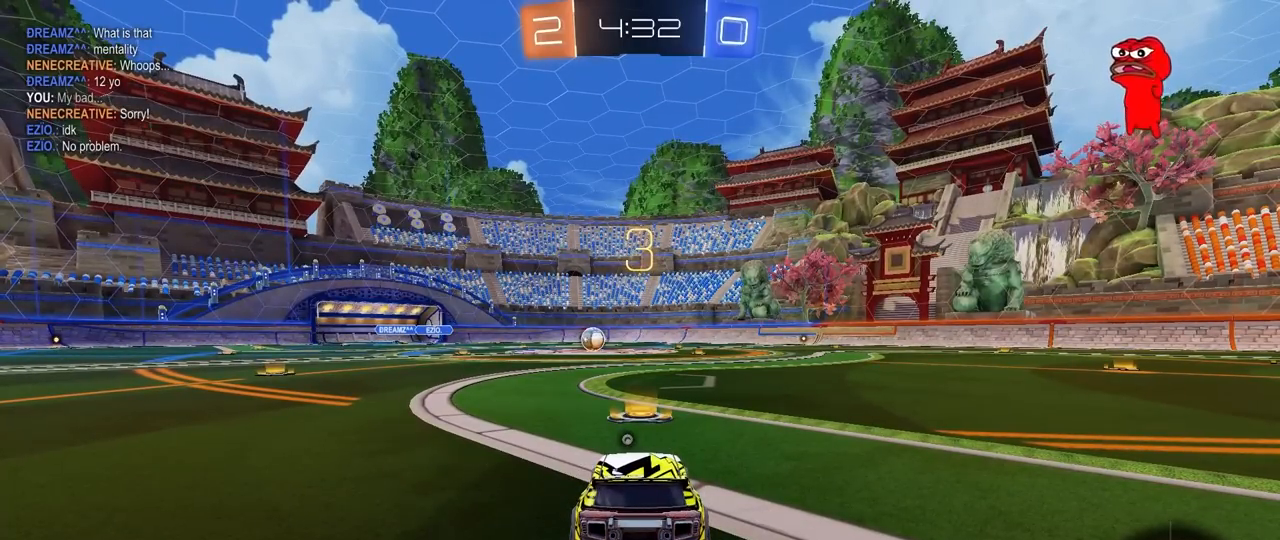
{"keys": [], "mouse": [], "mouse_move": "still", "events": []}
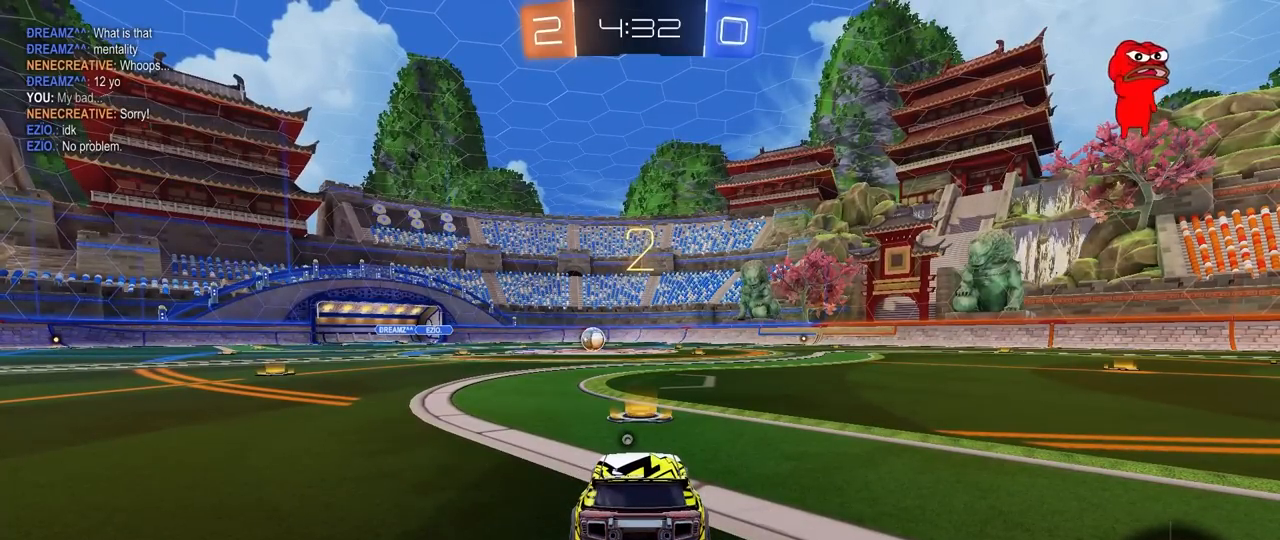
{"keys": ["tab"], "mouse": [], "mouse_move": "still", "events": [[283, "tab", "down"]]}
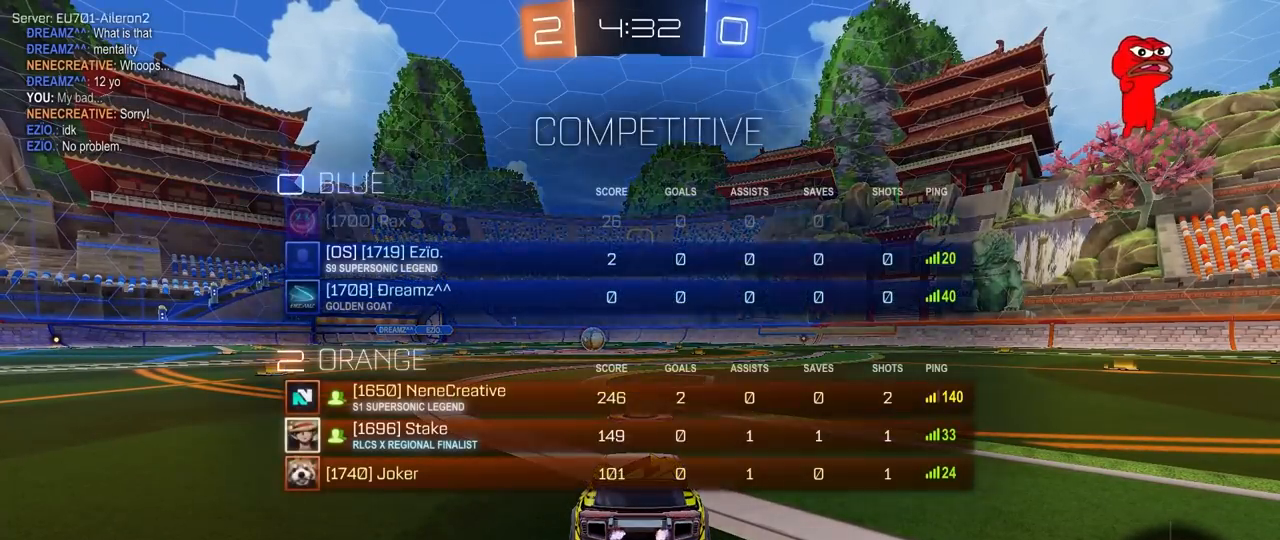
{"keys": ["tab", "w"], "mouse": ["left"], "mouse_move": "down-right", "events": [[50, "space", "down"], [250, "mouse_left", "down"], [250, "space", "up"], [283, "w", "down"]]}
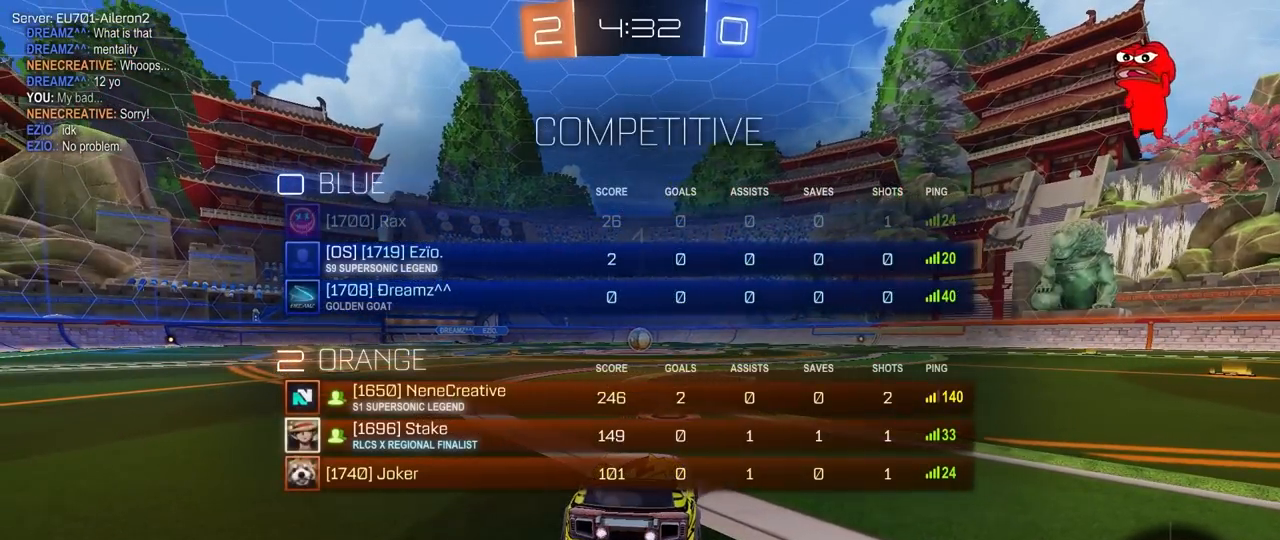
{"keys": ["w"], "mouse": ["left"], "mouse_move": "right", "events": [[67, "tab", "up"]]}
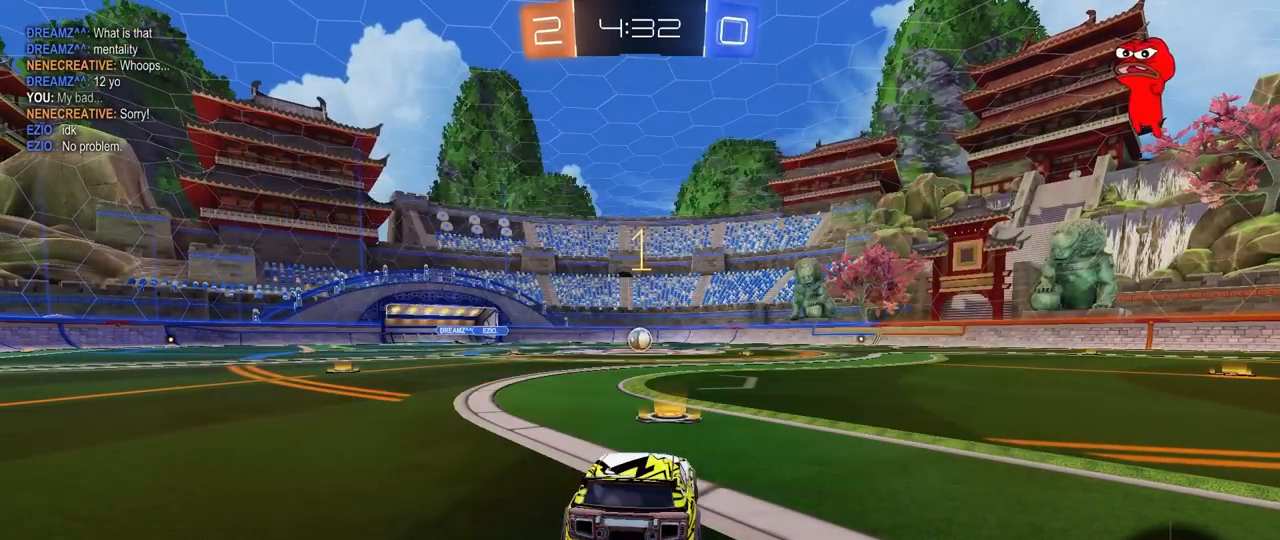
{"keys": ["d", "w"], "mouse": ["left", "right"], "mouse_move": "still", "events": [[417, "d", "down"], [467, "mouse_right", "down"]]}
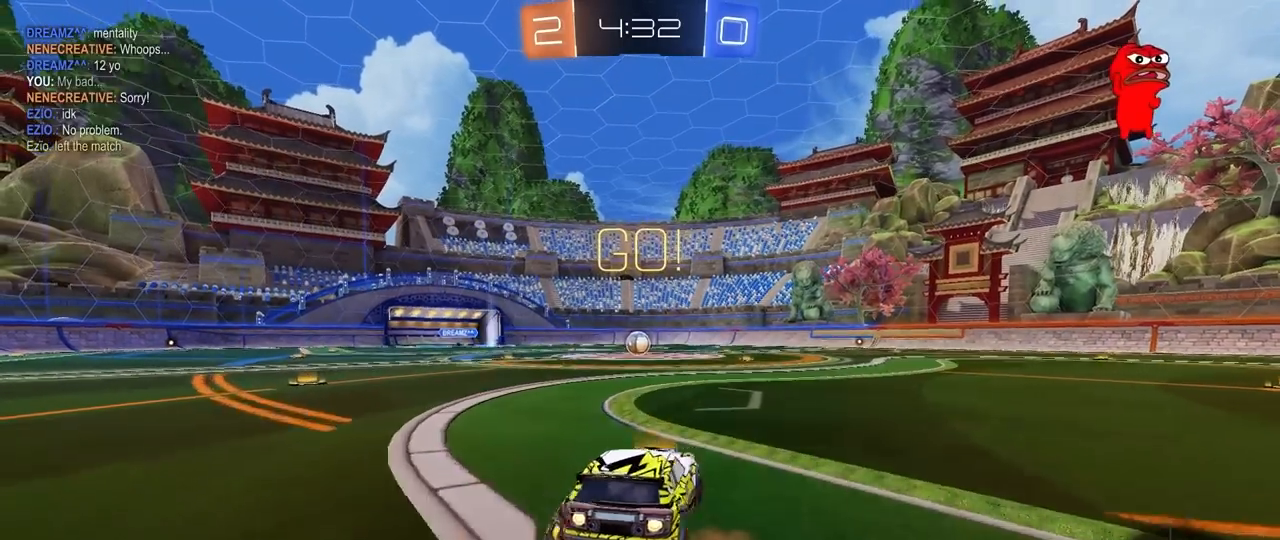
{"keys": ["a", "s", "shift"], "mouse": ["left"], "mouse_move": "still", "events": [[17, "d", "up"], [50, "a", "down"], [50, "mouse_right", "up"], [50, "shift", "down"], [100, "mouse_right", "down"], [100, "s", "down"], [150, "w", "up"], [200, "mouse_right", "up"]]}
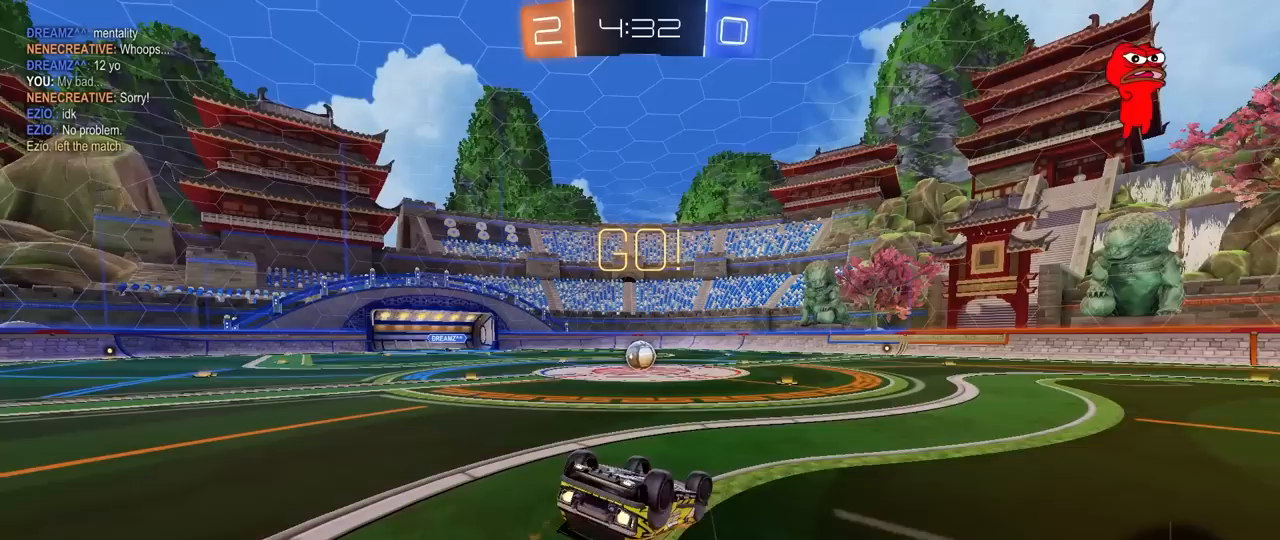
{"keys": [], "mouse": [], "mouse_move": "still", "events": [[67, "s", "up"], [167, "s", "down"], [350, "shift", "up"], [400, "a", "up"], [400, "mouse_left", "up"], [400, "s", "up"]]}
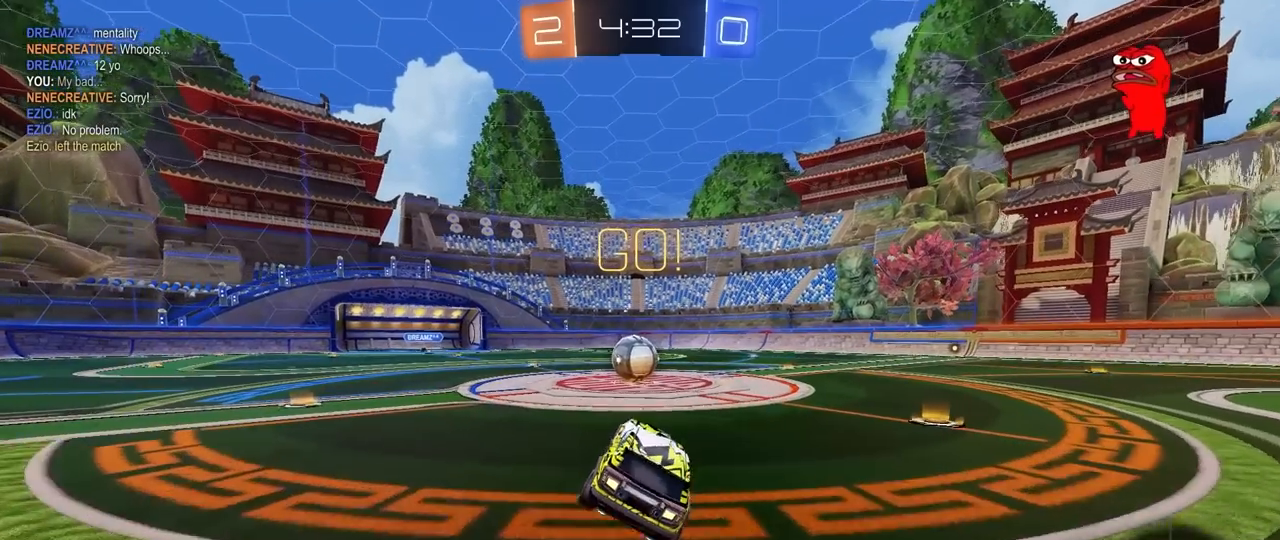
{"keys": [], "mouse": [], "mouse_move": "still", "events": [[133, "a", "down"], [133, "mouse_left", "down"], [133, "w", "down"], [283, "a", "up"], [367, "mouse_left", "up"], [467, "w", "up"]]}